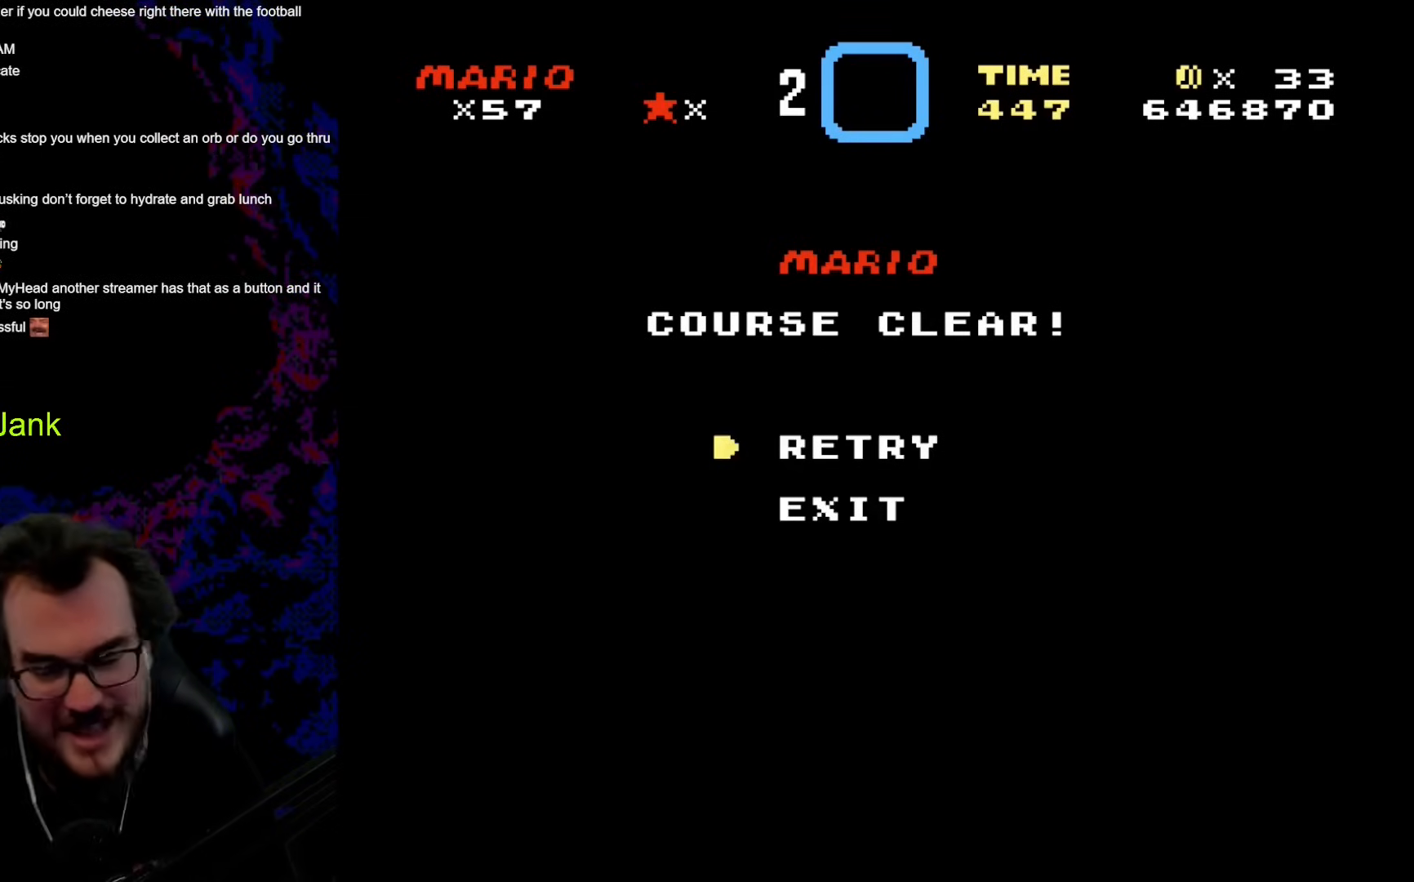
Gameplay with a controller (Nintendo layout); each line is a JSON object with the inputs held at the frame after it. "events" lists button and stick changes between this image and that frame as [ms after this image, input, new state], when the widget could be followed in between. Not read: L3 R3.
{"buttons": [], "events": [[68, "B", "down"], [273, "B", "up"]]}
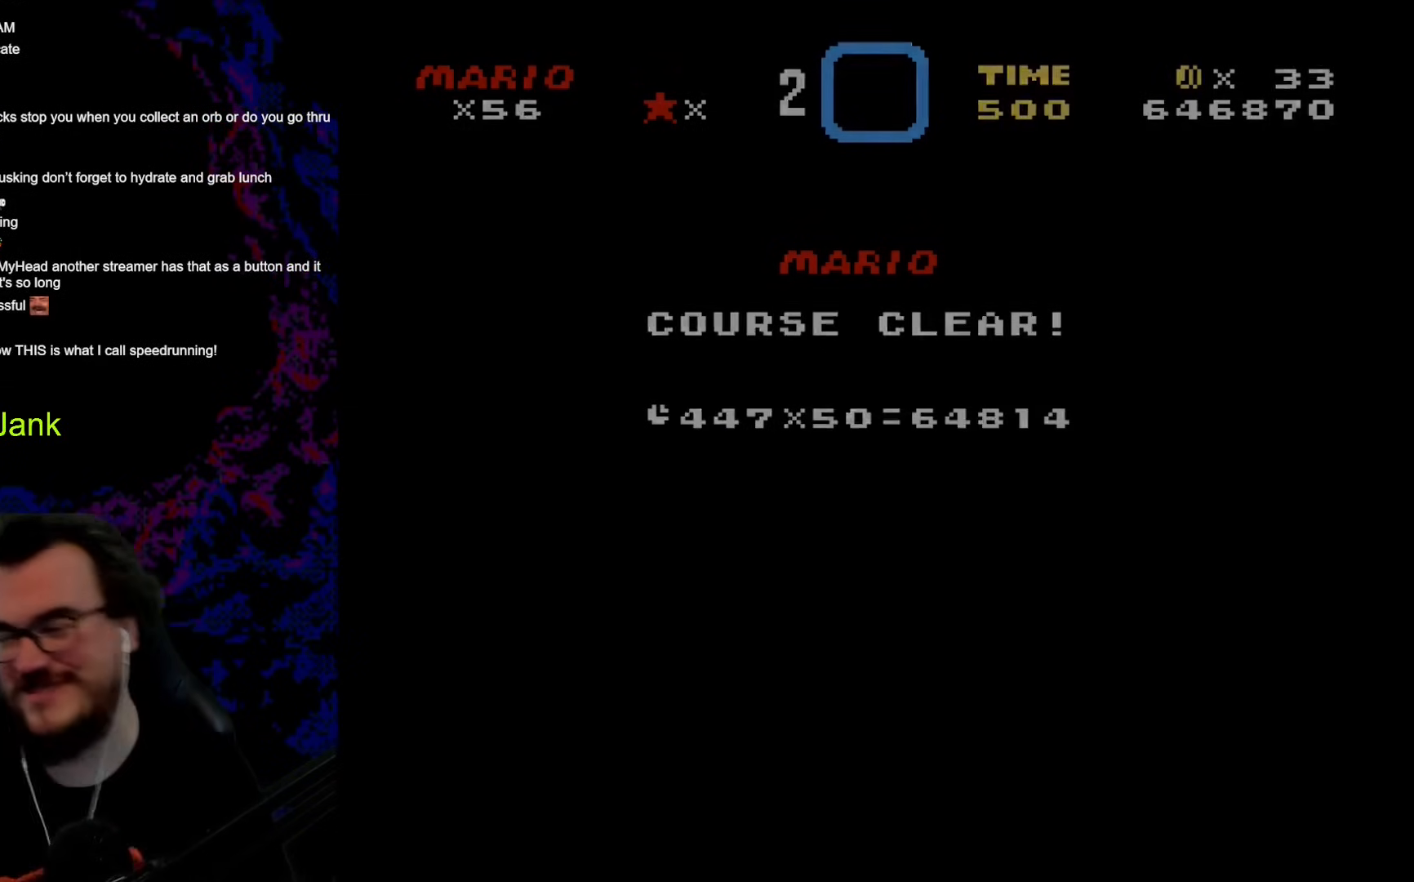
{"buttons": [], "events": []}
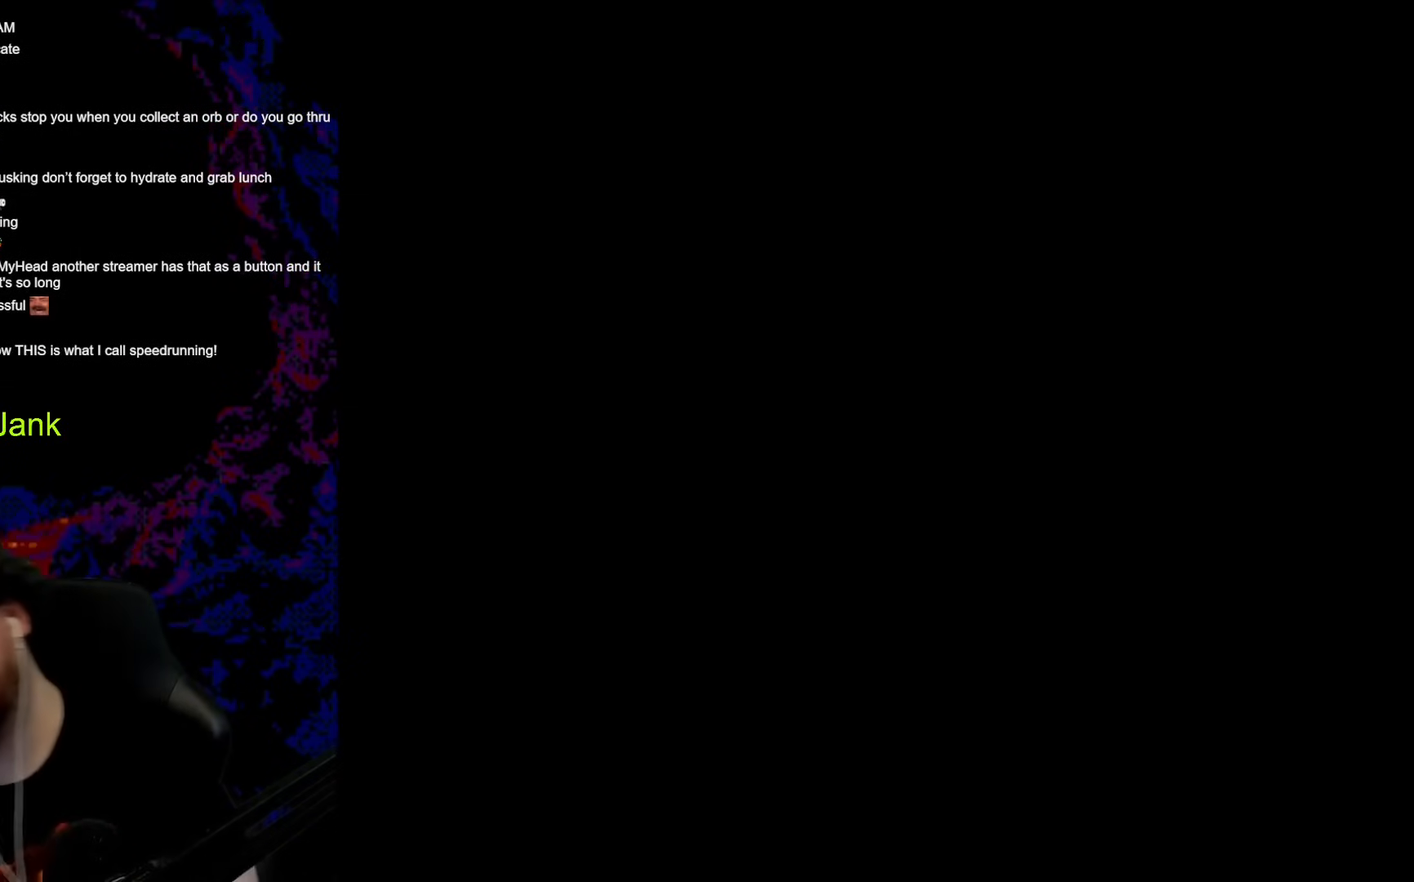
{"buttons": [], "events": []}
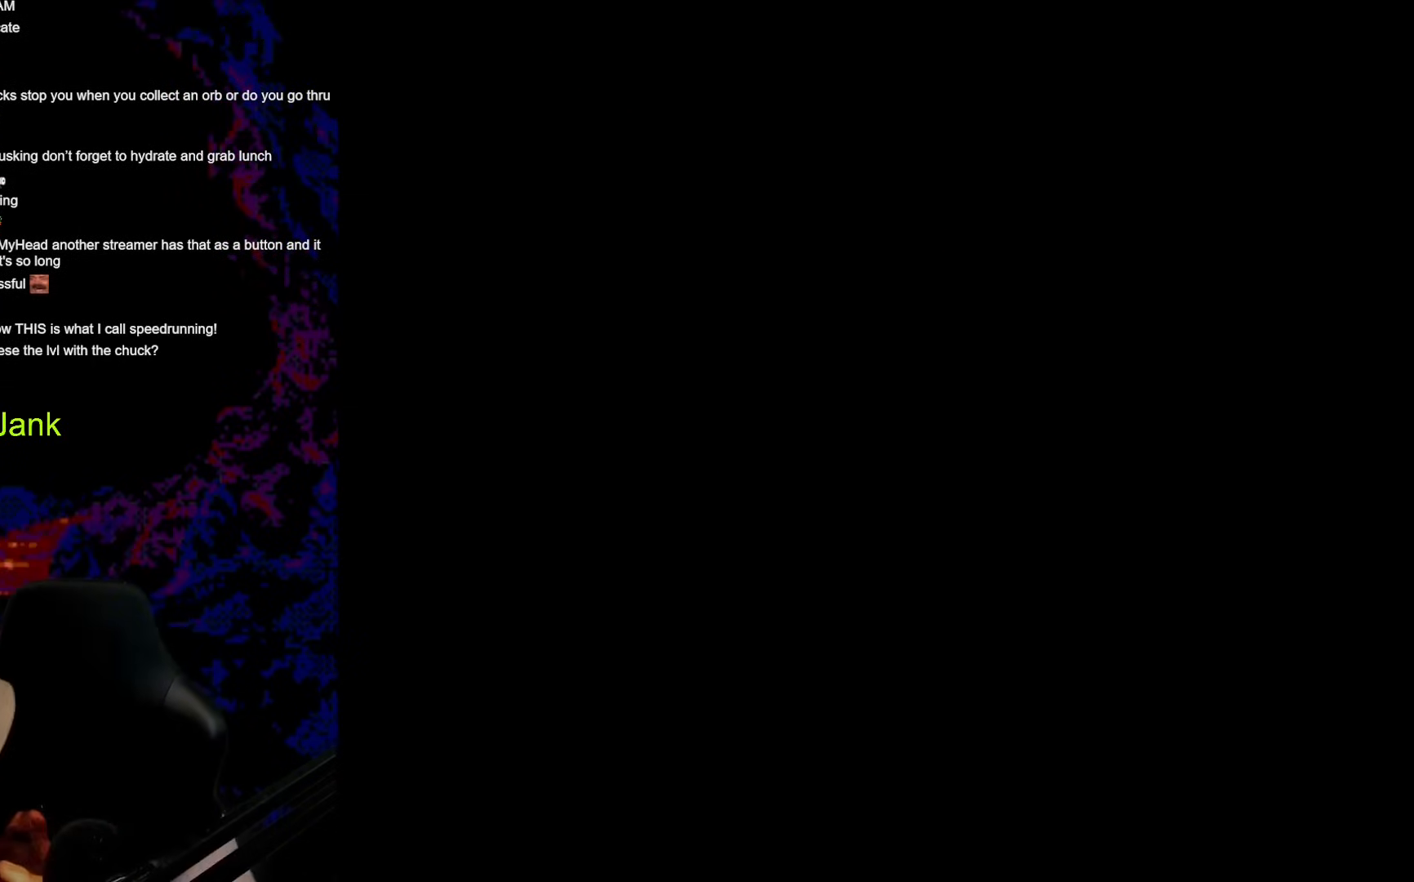
{"buttons": [], "events": [[136, "R1", "down"], [171, "R1", "up"], [324, "DPAD_RIGHT", "down"], [410, "DPAD_RIGHT", "up"]]}
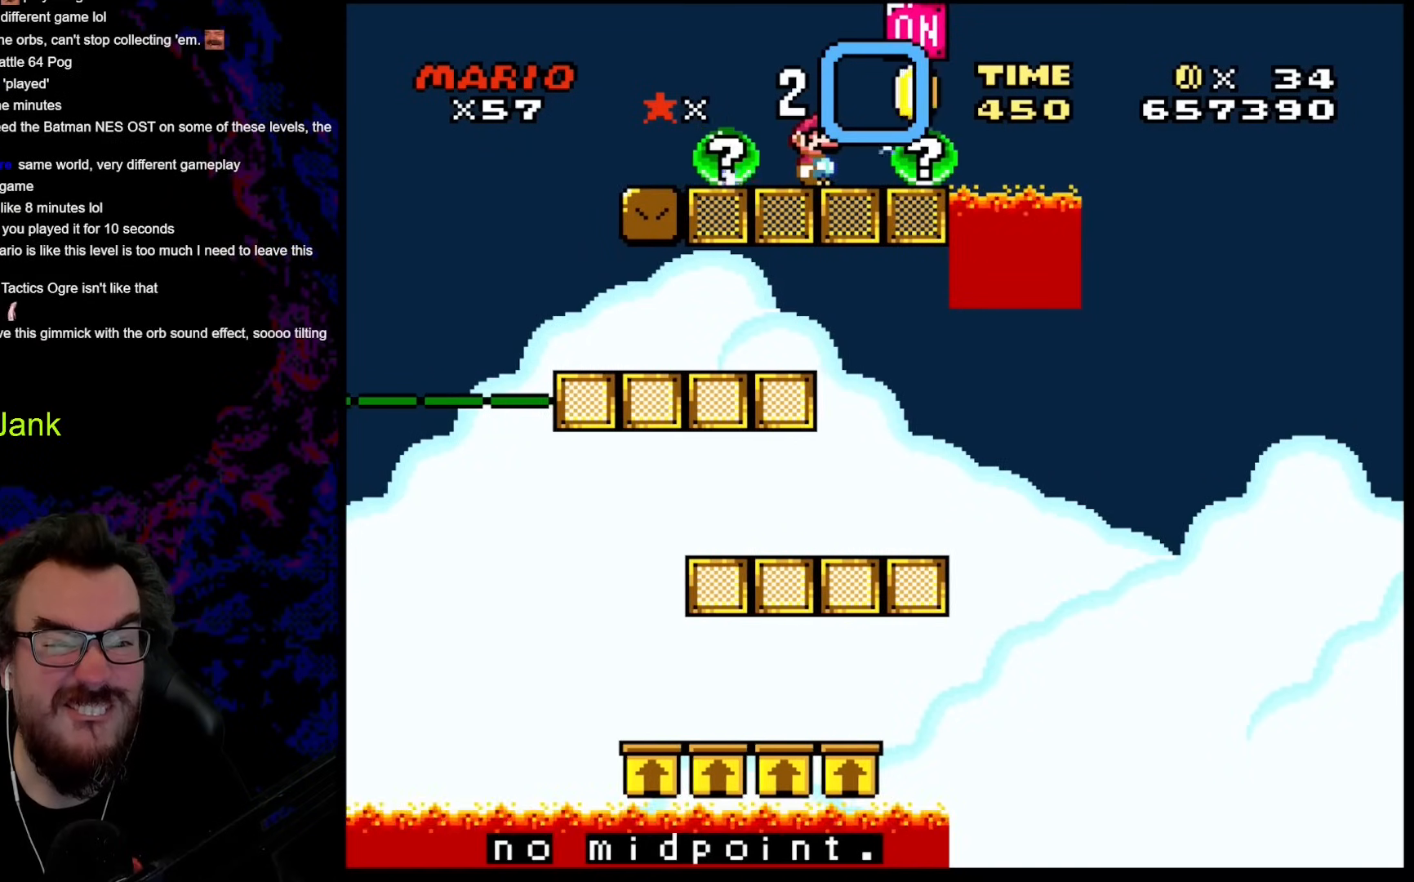
{"buttons": [], "events": [[17, "R1", "down"], [86, "R1", "up"], [205, "DPAD_RIGHT", "down"], [308, "DPAD_RIGHT", "up"]]}
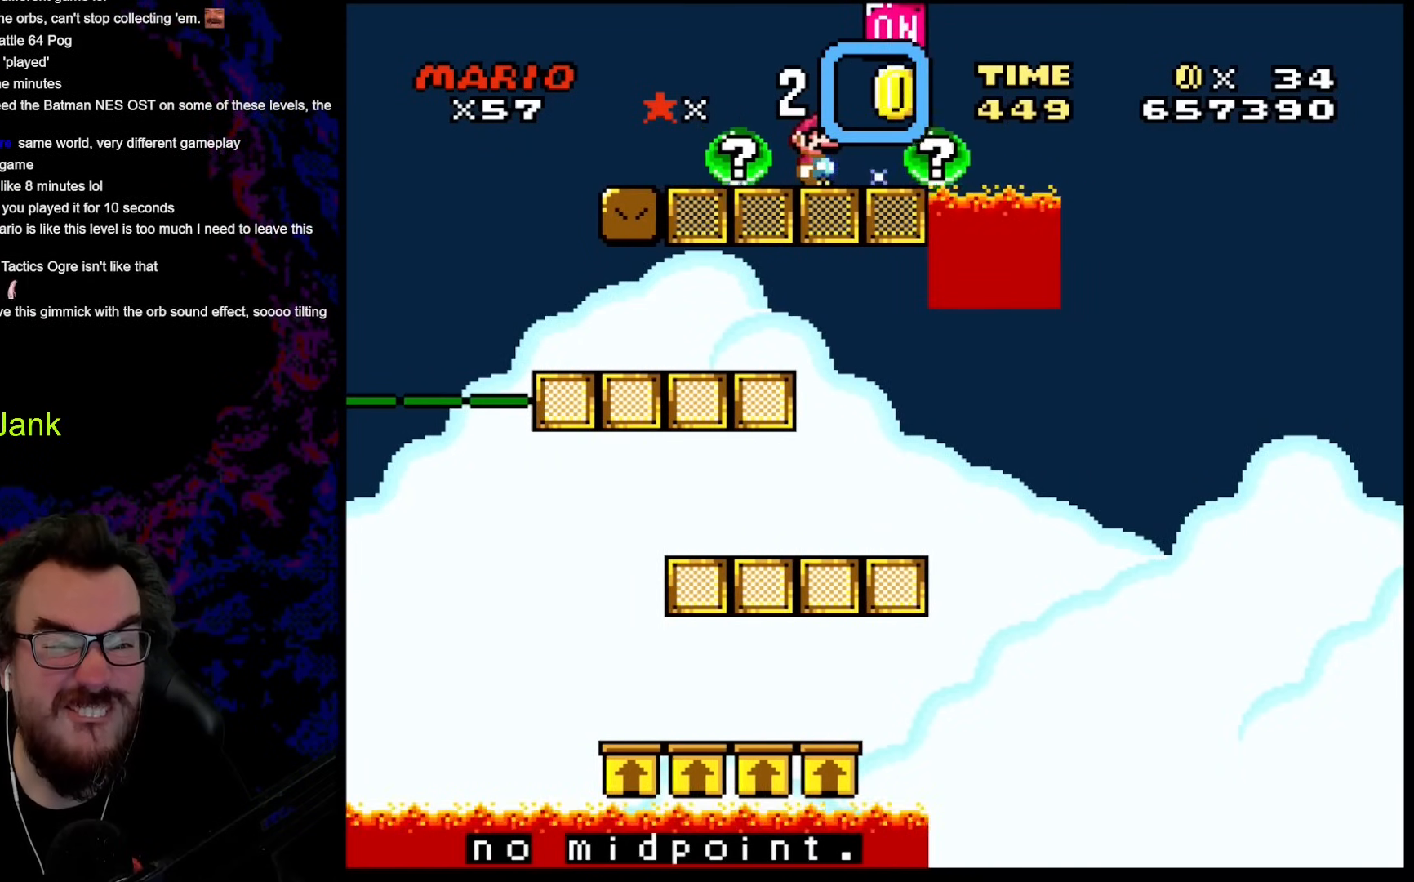
{"buttons": ["DPAD_RIGHT"], "events": [[17, "R1", "down"], [102, "R1", "up"], [119, "DPAD_RIGHT", "down"], [256, "DPAD_RIGHT", "up"], [444, "DPAD_RIGHT", "down"]]}
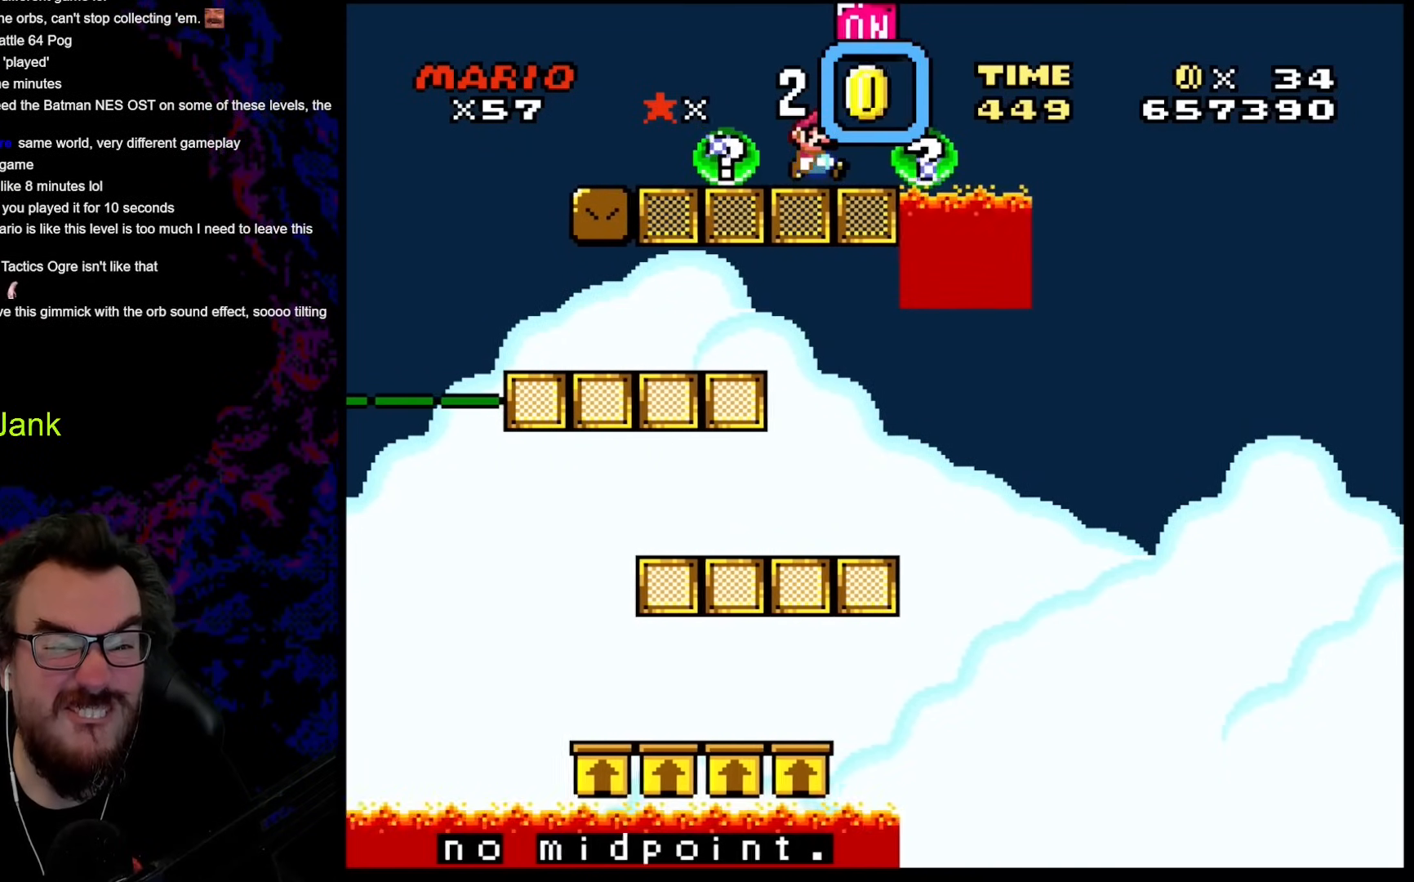
{"buttons": ["A"], "events": [[68, "DPAD_RIGHT", "up"], [478, "A", "down"]]}
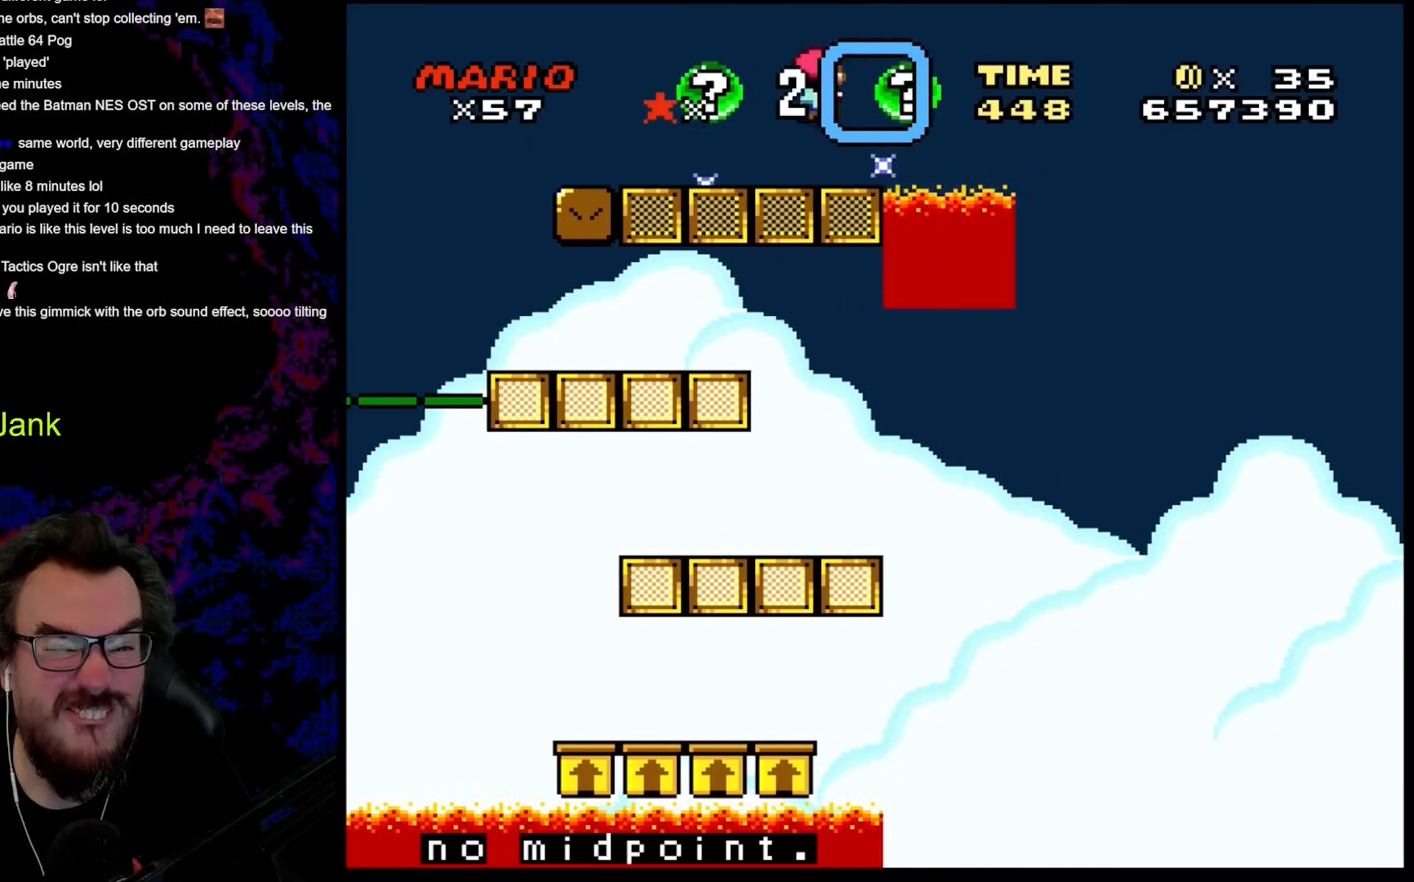
{"buttons": [], "events": [[69, "A", "up"]]}
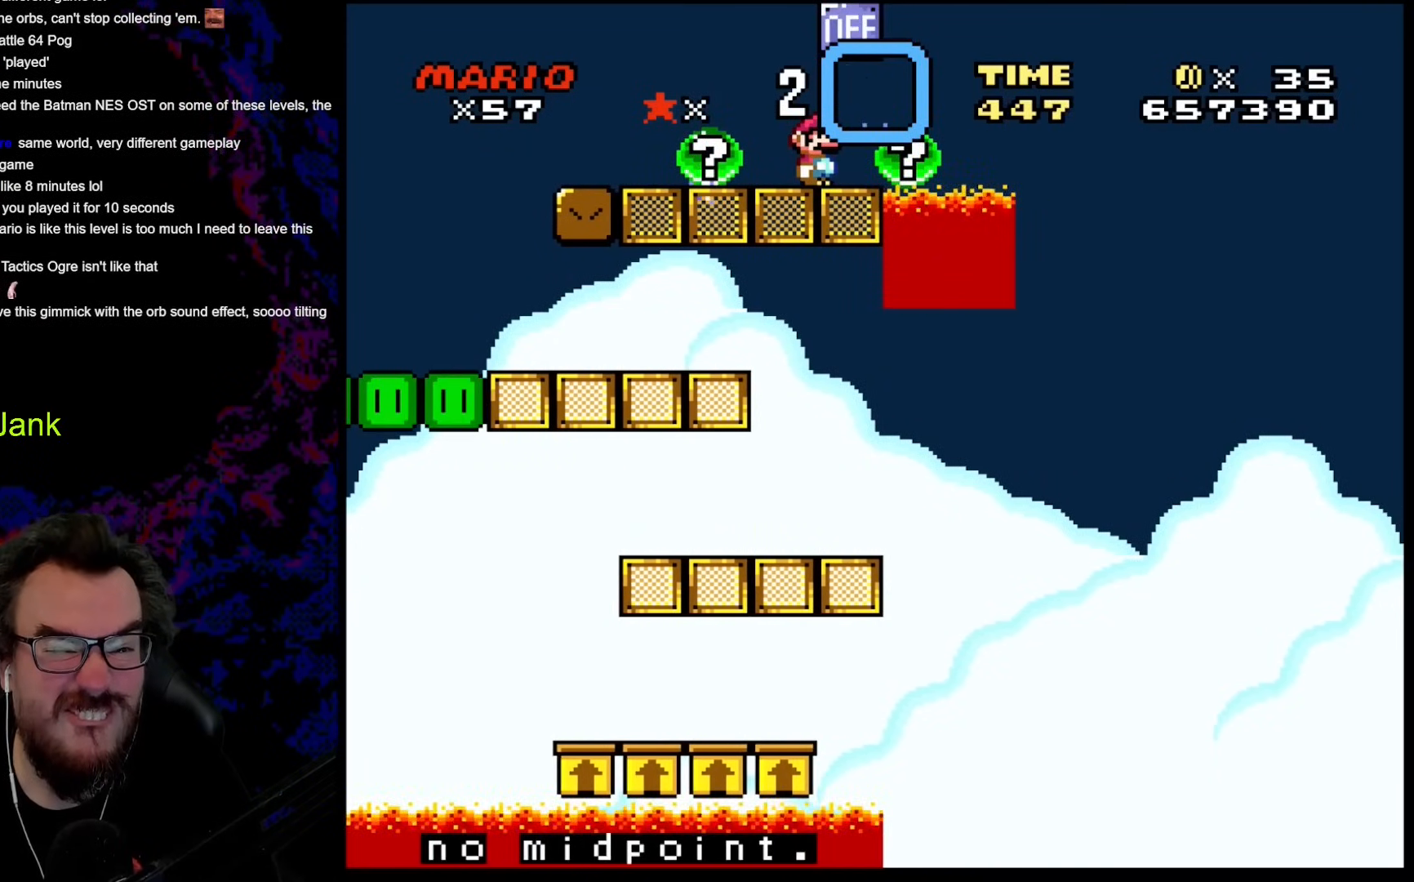
{"buttons": [], "events": [[102, "DPAD_LEFT", "down"], [222, "DPAD_LEFT", "up"], [376, "L1", "down"], [478, "L1", "up"]]}
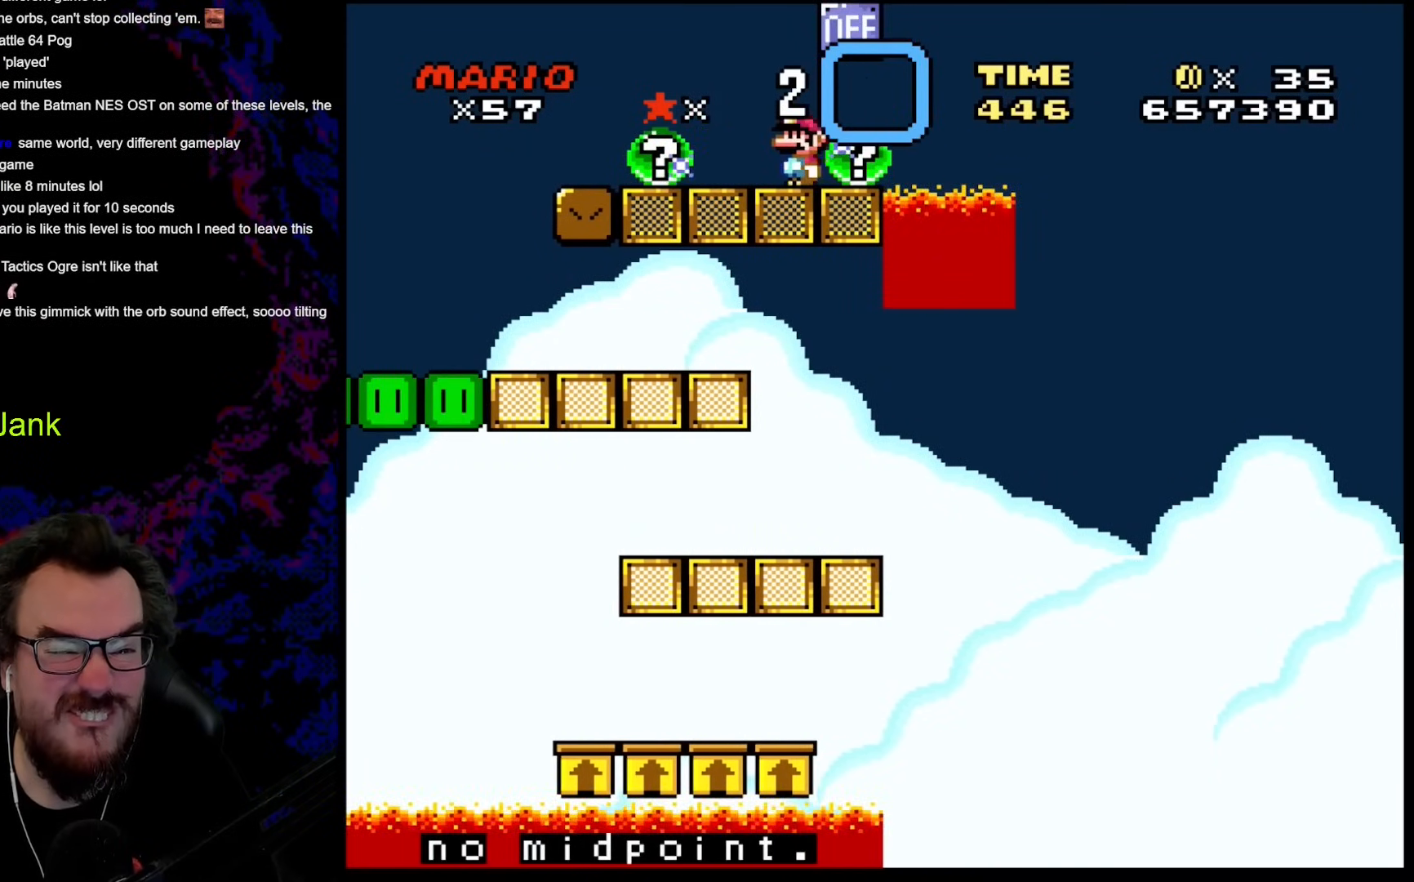
{"buttons": ["DPAD_LEFT"], "events": [[120, "DPAD_LEFT", "down"], [239, "DPAD_LEFT", "up"], [427, "DPAD_LEFT", "down"]]}
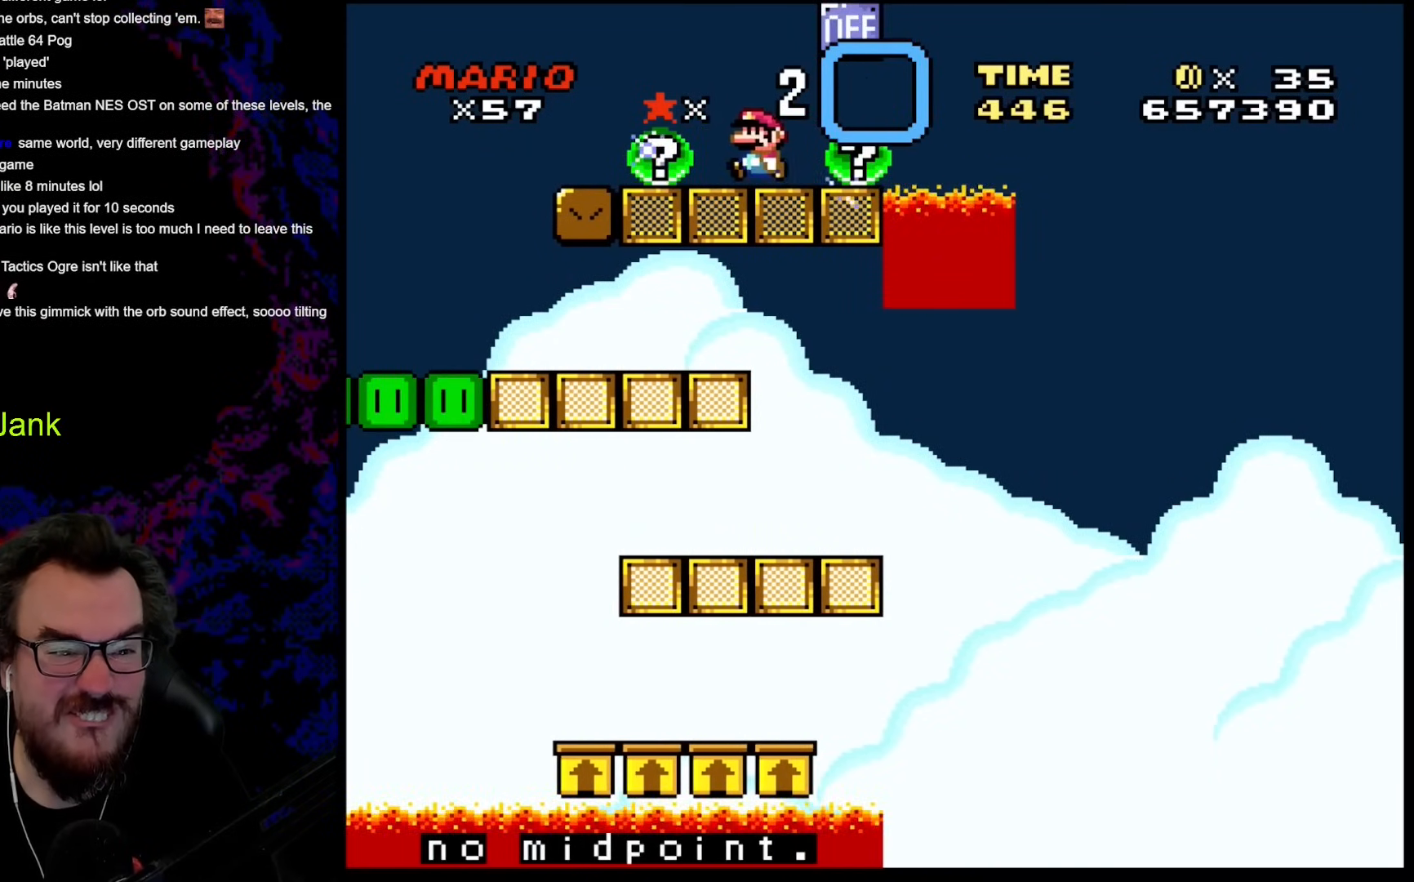
{"buttons": ["L1", "DPAD_LEFT"], "events": [[18, "DPAD_LEFT", "up"], [427, "DPAD_LEFT", "down"], [479, "L1", "down"]]}
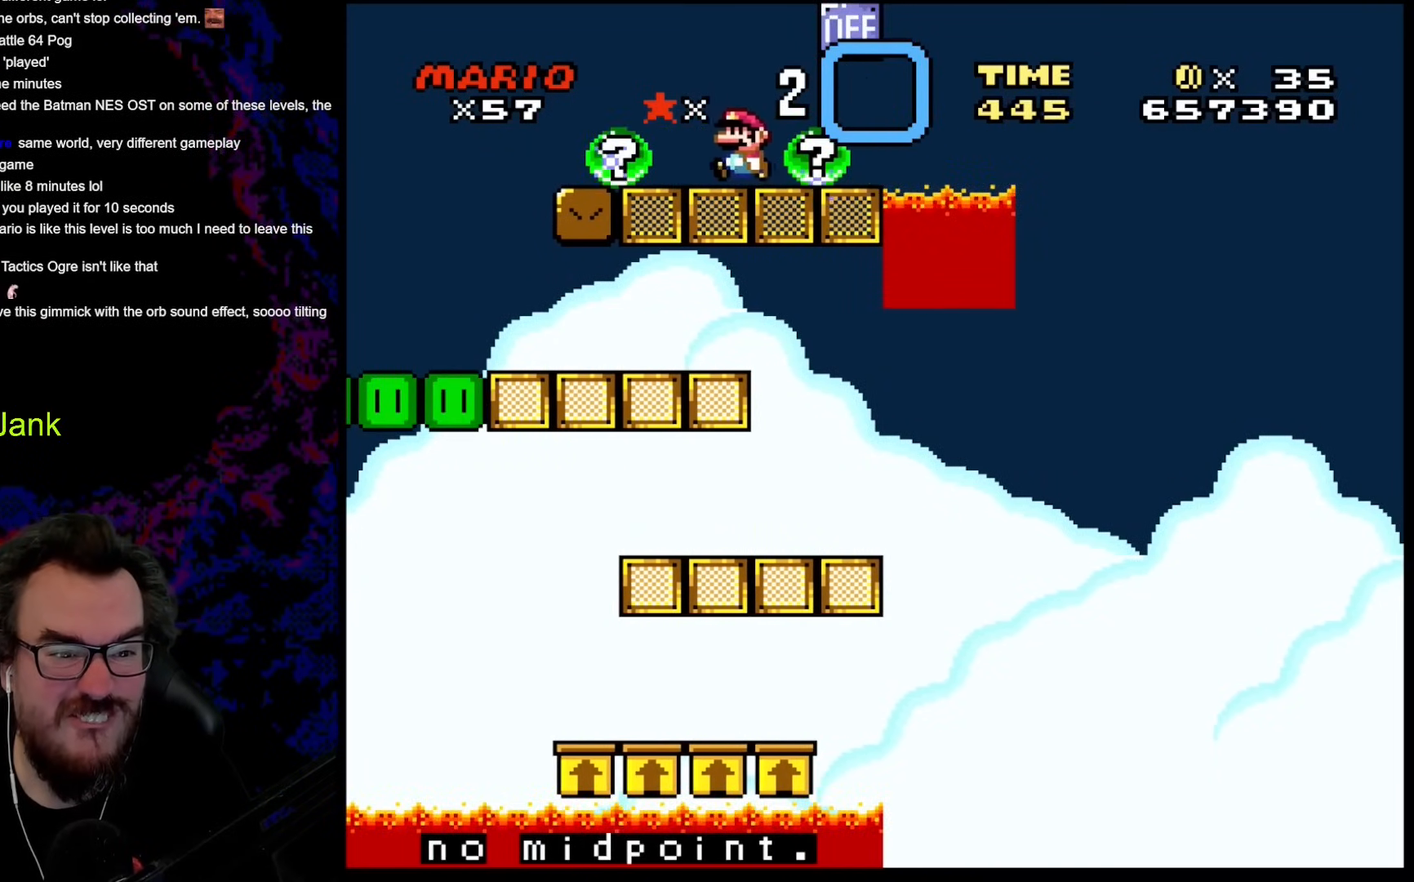
{"buttons": [], "events": [[34, "DPAD_LEFT", "up"], [51, "L1", "up"], [256, "DPAD_LEFT", "down"], [393, "DPAD_LEFT", "up"]]}
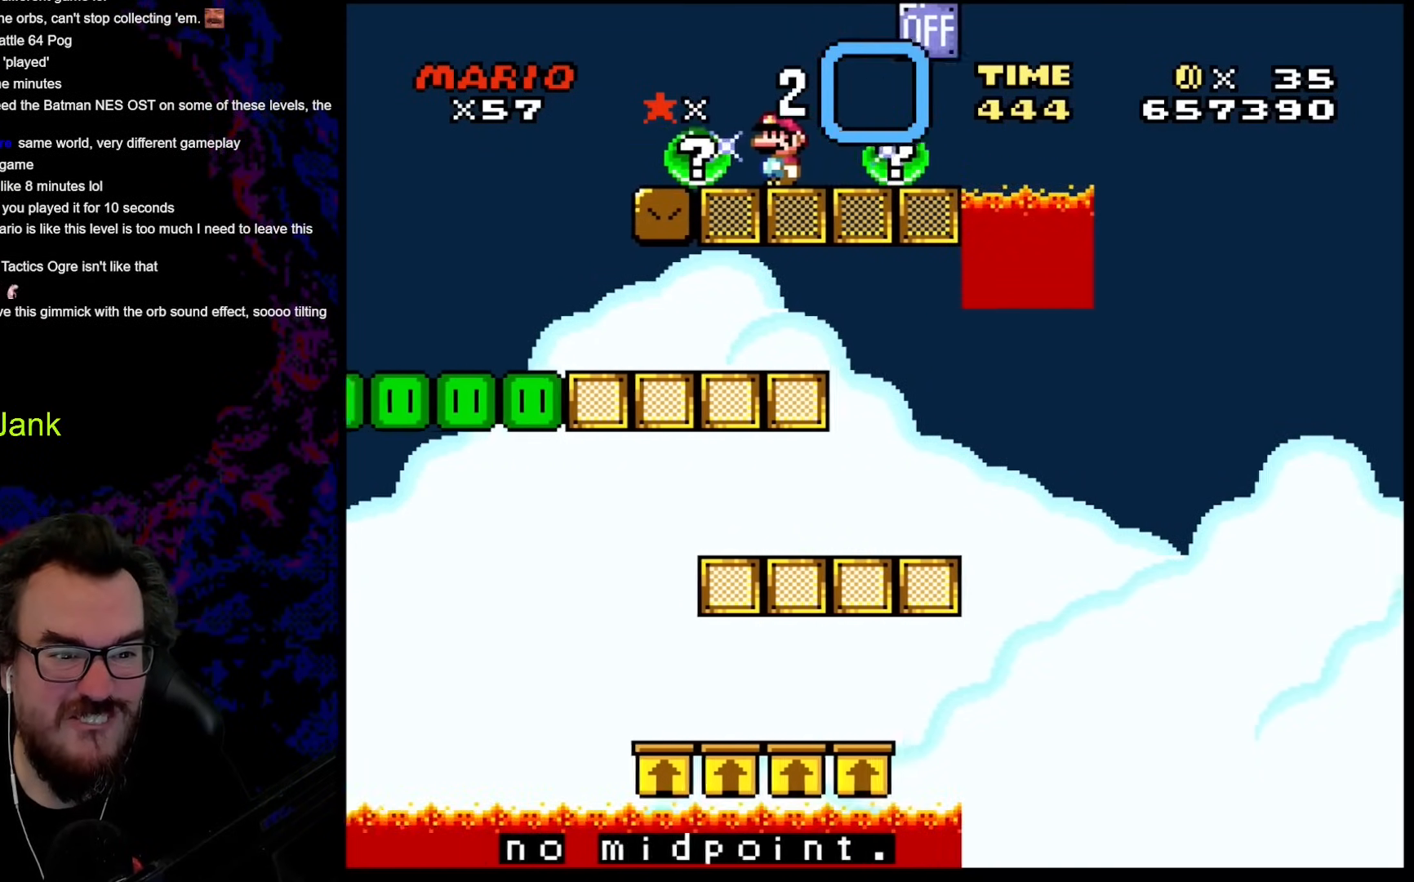
{"buttons": [], "events": []}
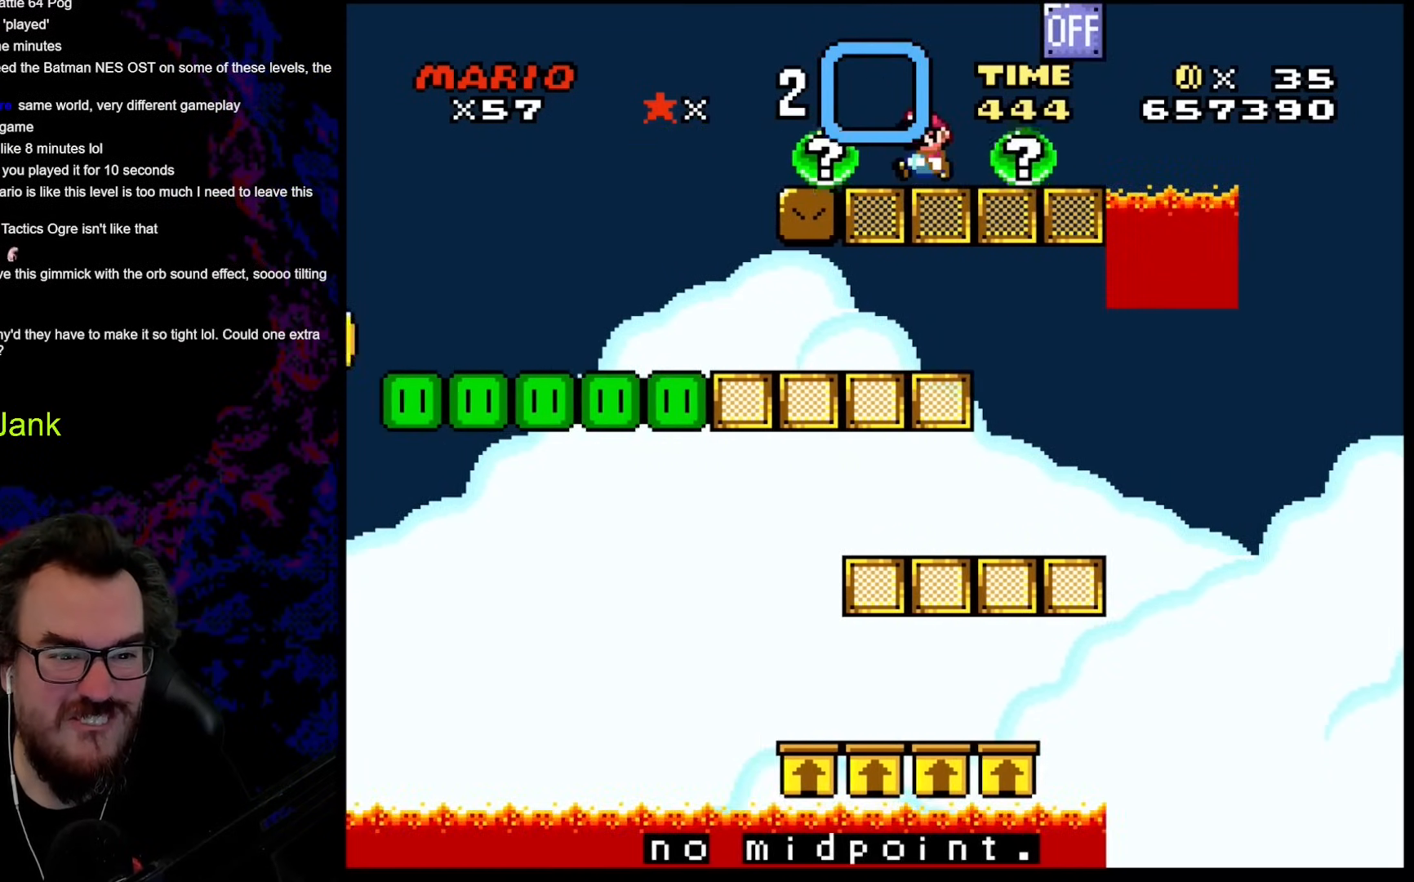
{"buttons": [], "events": [[17, "DPAD_LEFT", "down"], [34, "L1", "down"], [102, "DPAD_LEFT", "up"], [102, "L1", "up"], [290, "DPAD_LEFT", "down"], [375, "DPAD_LEFT", "up"]]}
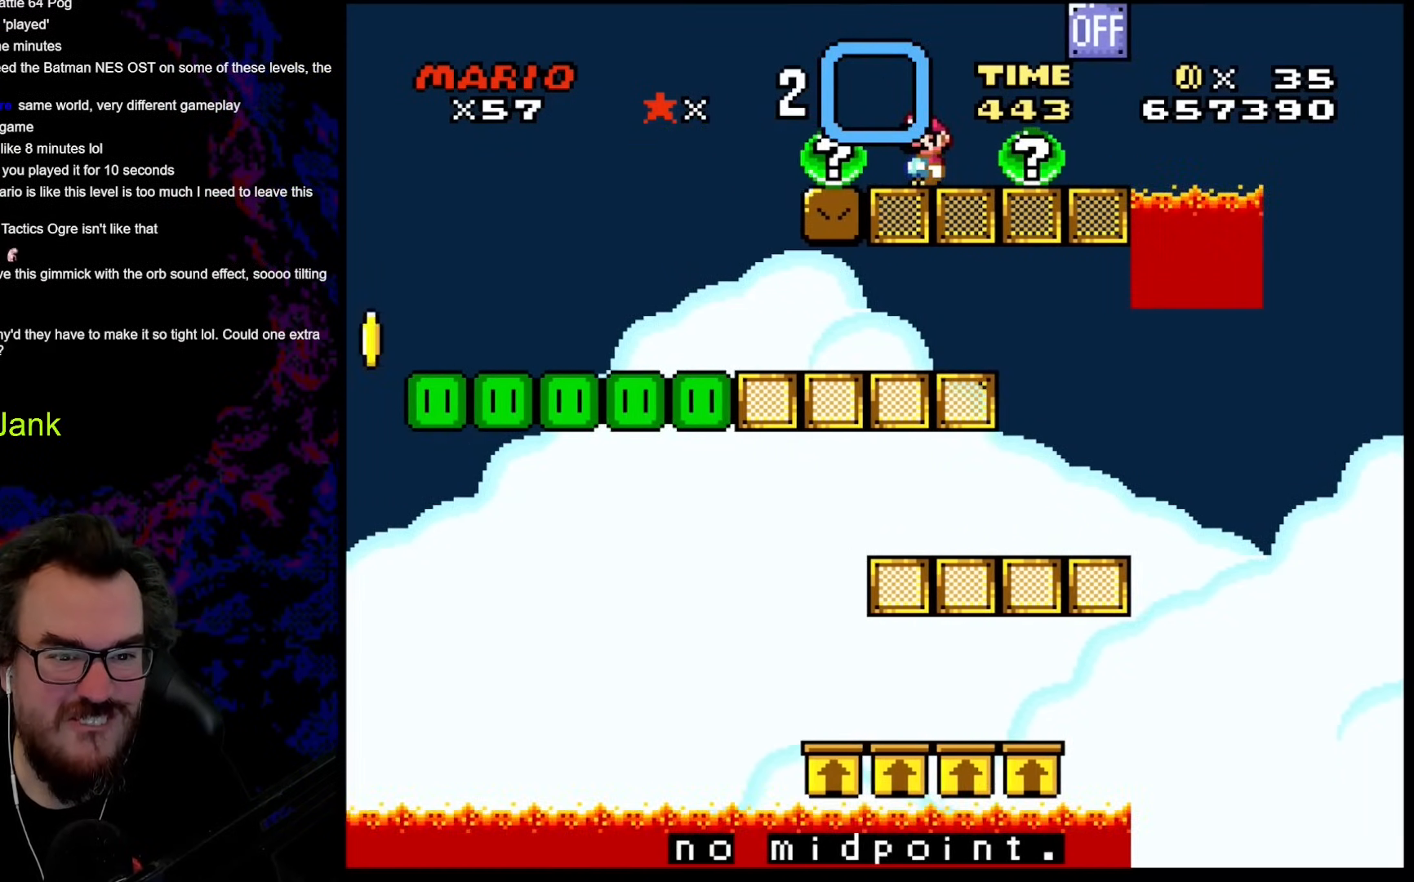
{"buttons": ["DPAD_LEFT"], "events": [[239, "DPAD_LEFT", "down"], [239, "L1", "down"], [307, "L1", "up"], [342, "DPAD_LEFT", "up"], [478, "DPAD_LEFT", "down"]]}
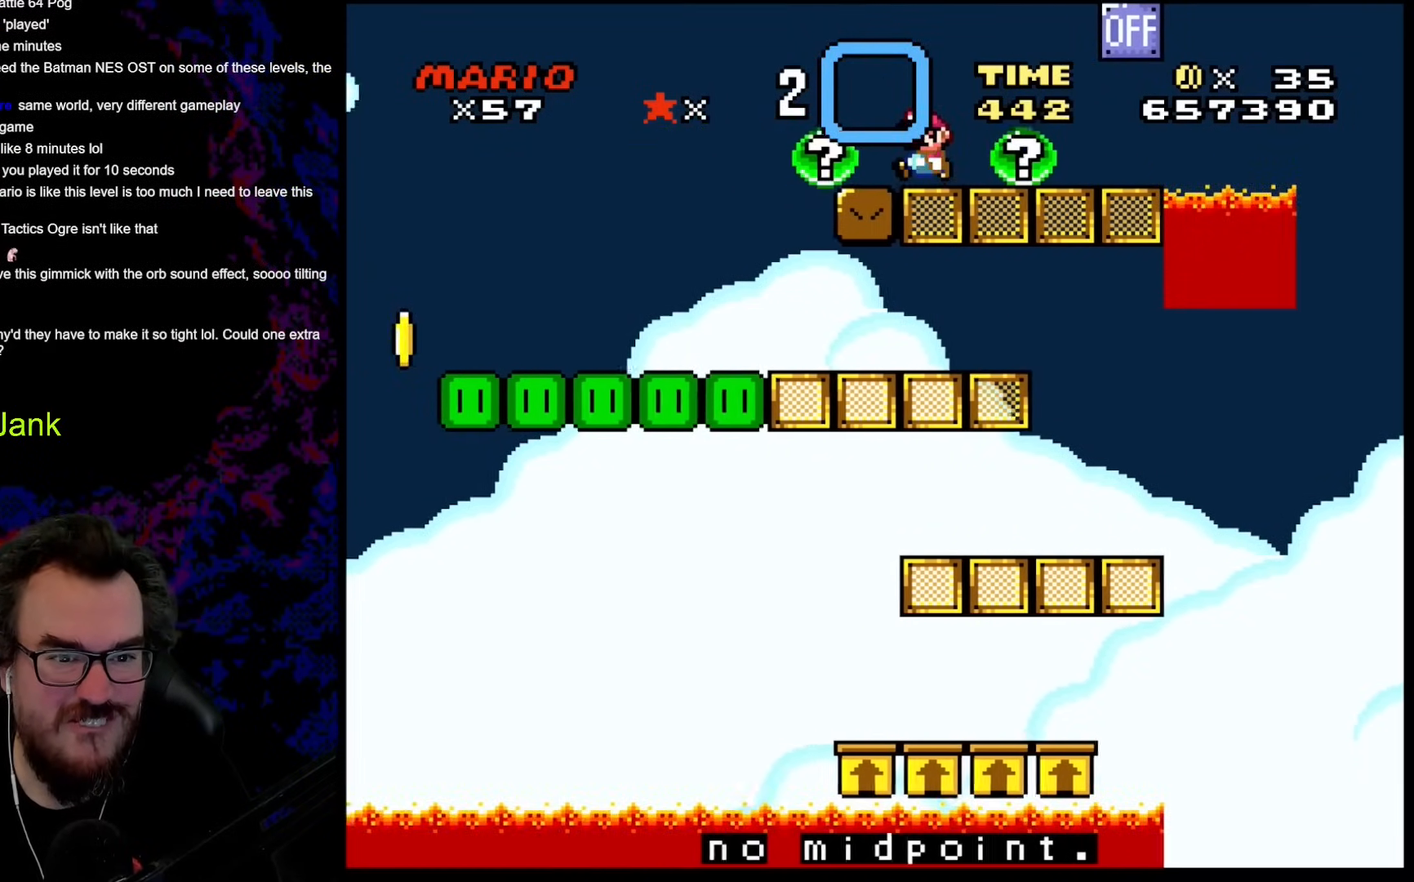
{"buttons": ["L1"], "events": [[69, "DPAD_LEFT", "up"], [496, "L1", "down"]]}
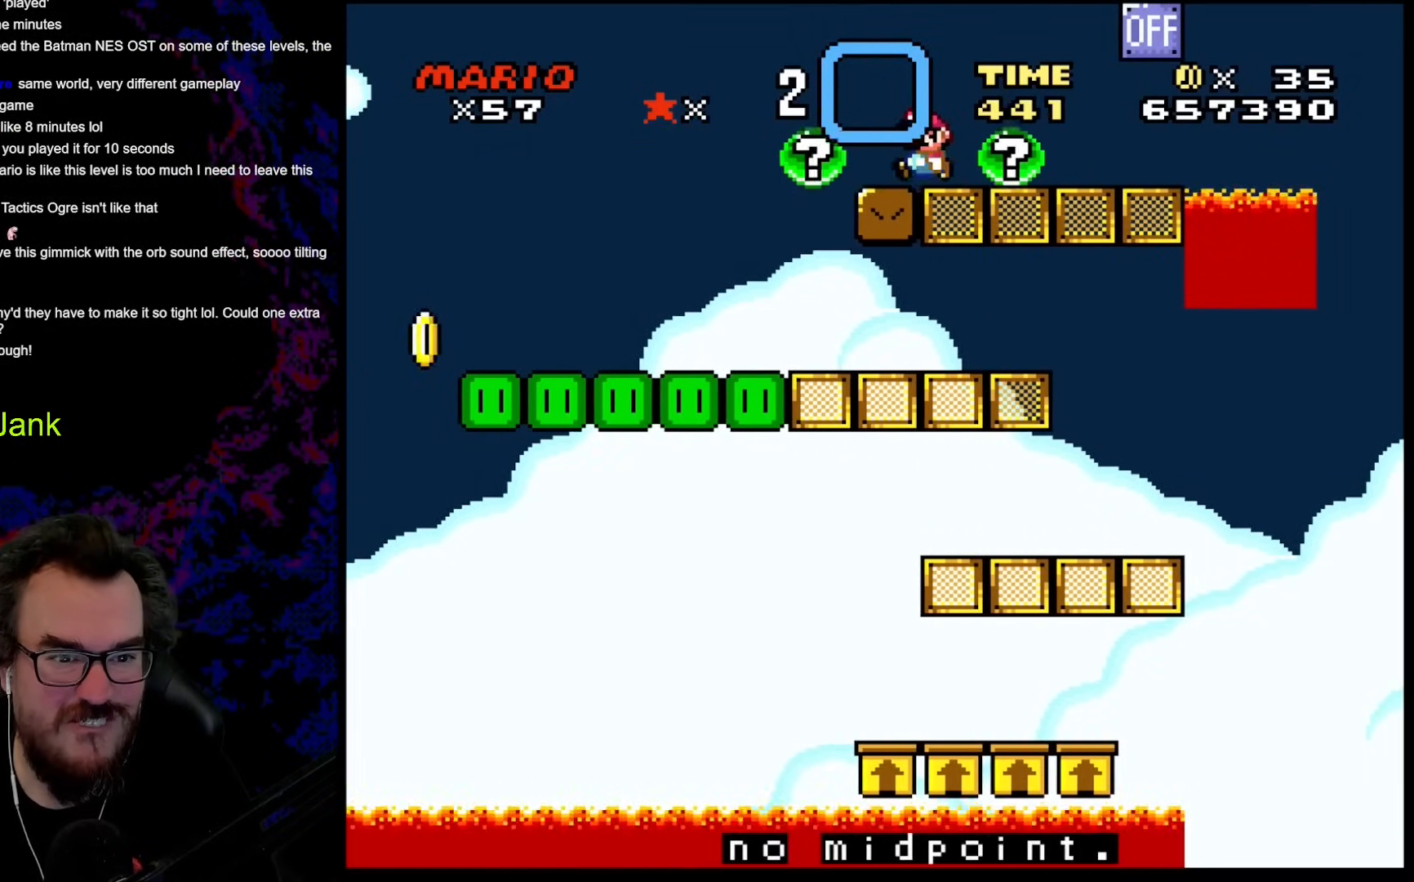
{"buttons": [], "events": [[17, "DPAD_LEFT", "down"], [102, "L1", "up"], [119, "DPAD_LEFT", "up"], [273, "DPAD_LEFT", "down"], [375, "DPAD_LEFT", "up"]]}
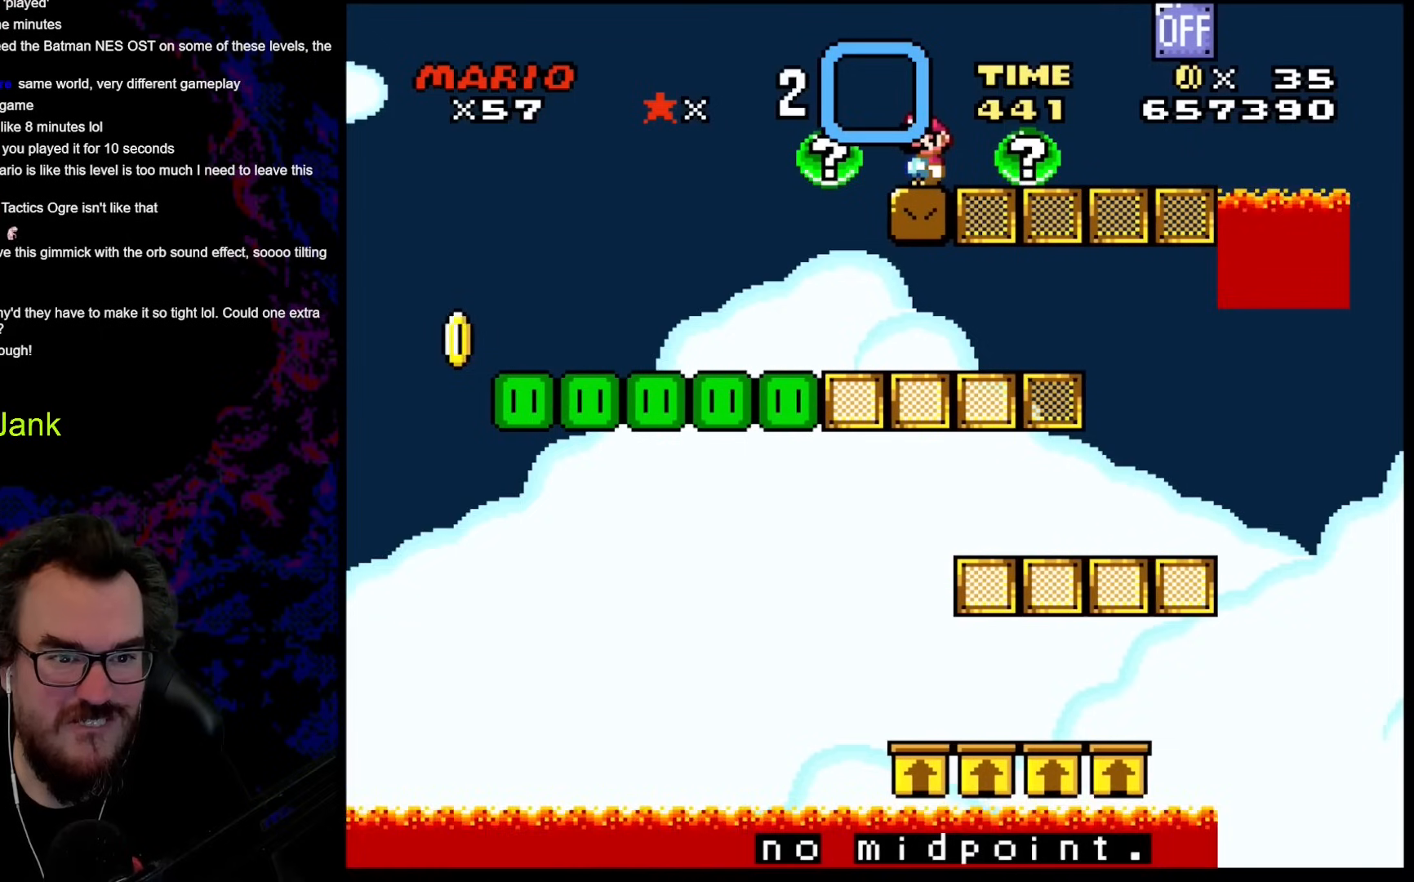
{"buttons": [], "events": []}
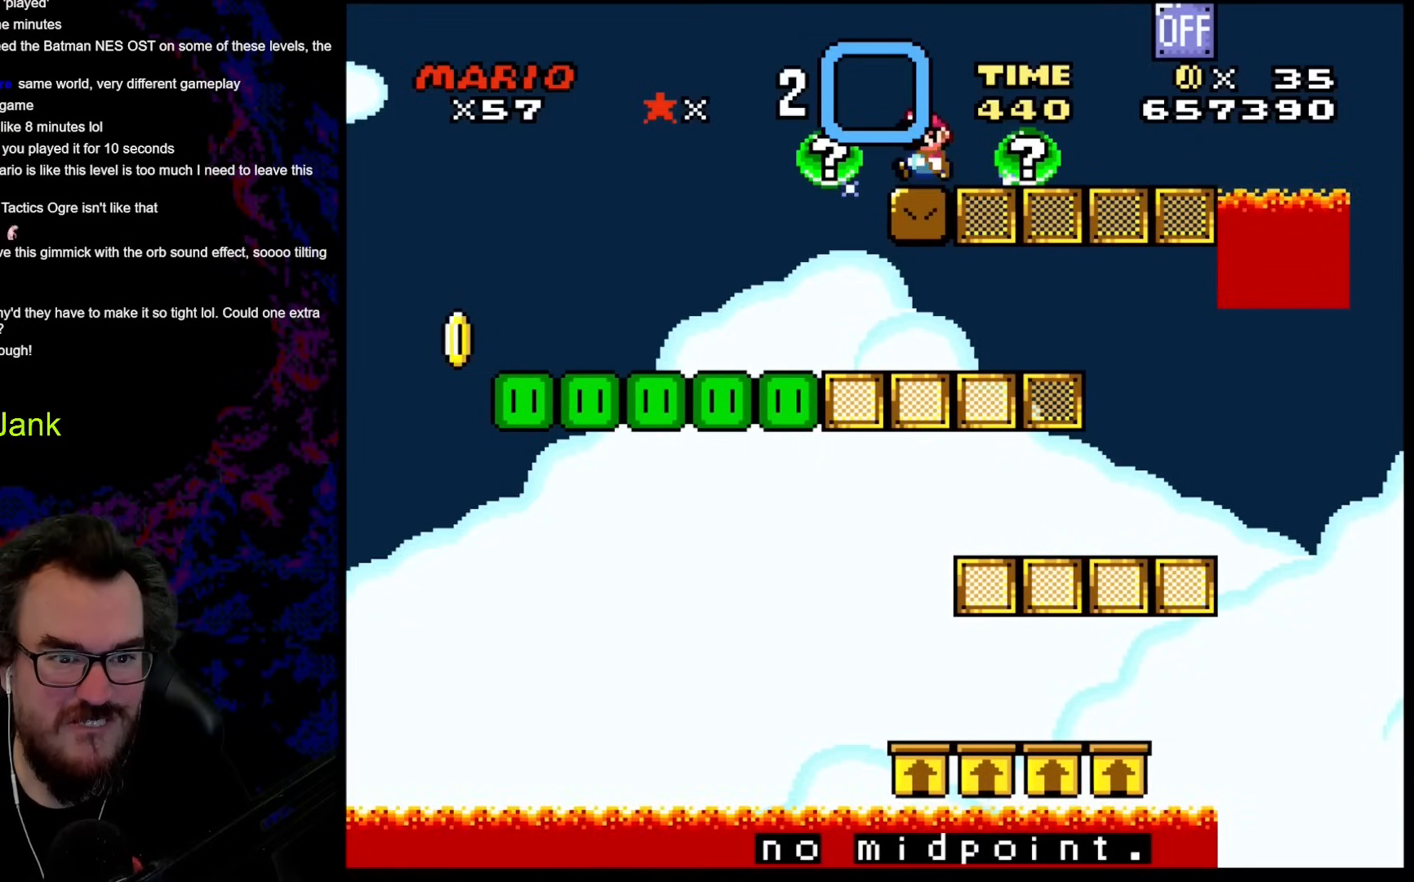
{"buttons": ["DPAD_LEFT"], "events": [[35, "DPAD_LEFT", "down"], [86, "DPAD_LEFT", "up"], [513, "DPAD_LEFT", "down"]]}
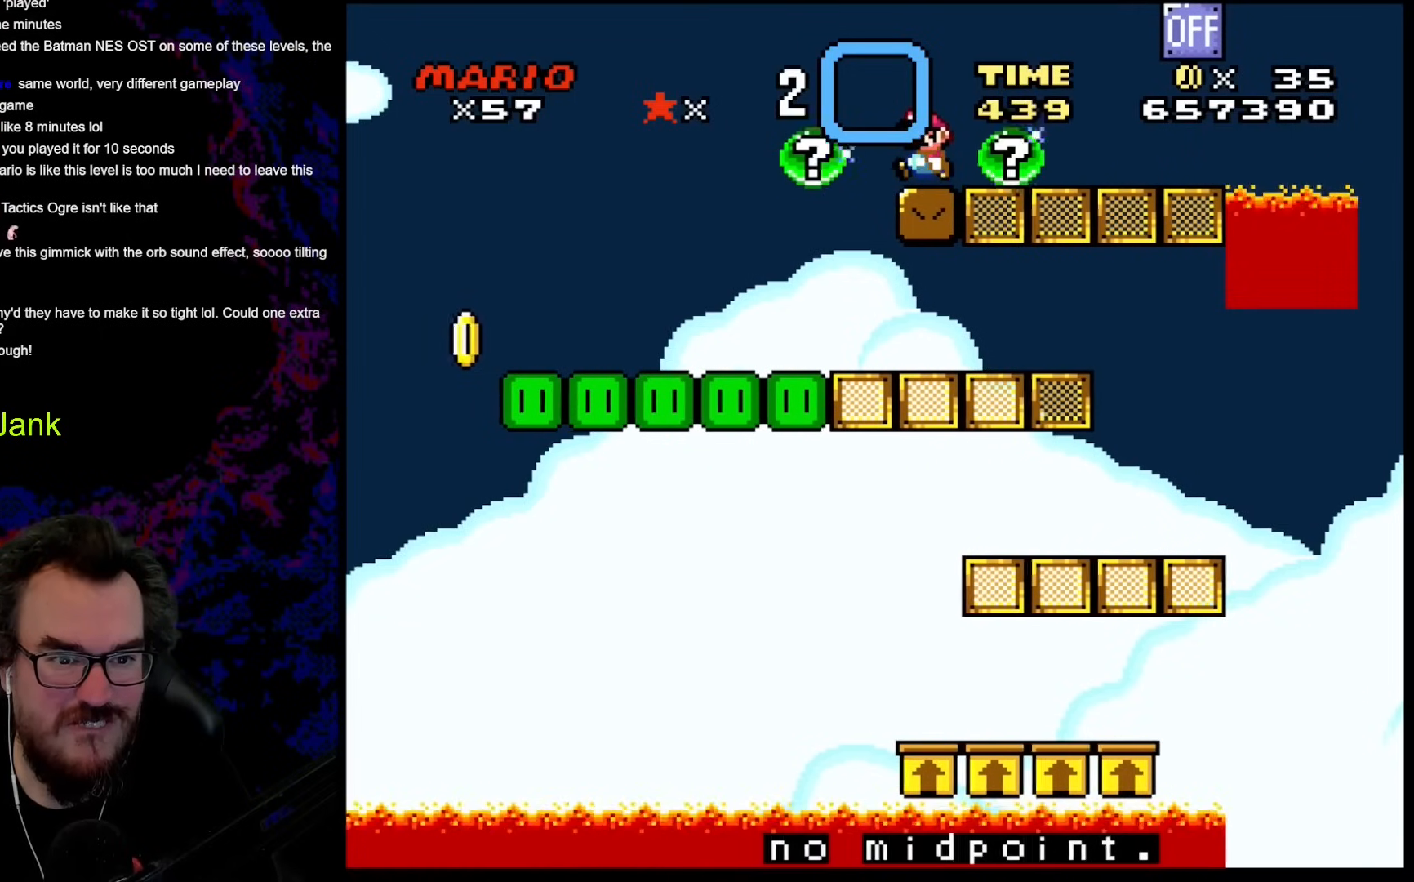
{"buttons": [], "events": [[17, "L1", "down"], [119, "DPAD_LEFT", "up"], [119, "L1", "up"]]}
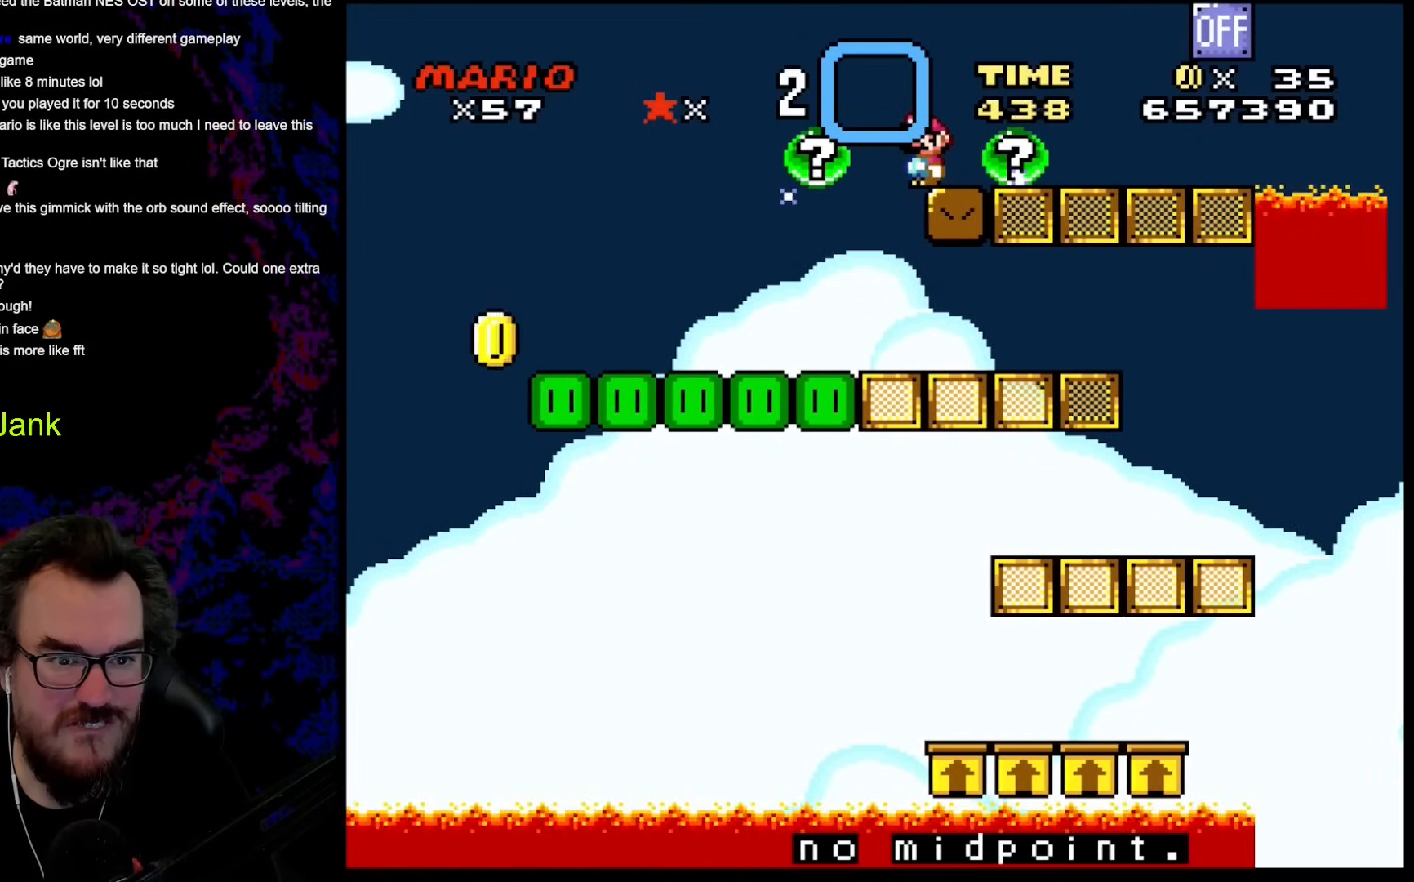
{"buttons": ["DPAD_RIGHT"], "events": [[239, "DPAD_LEFT", "down"], [359, "DPAD_LEFT", "up"], [495, "DPAD_RIGHT", "down"]]}
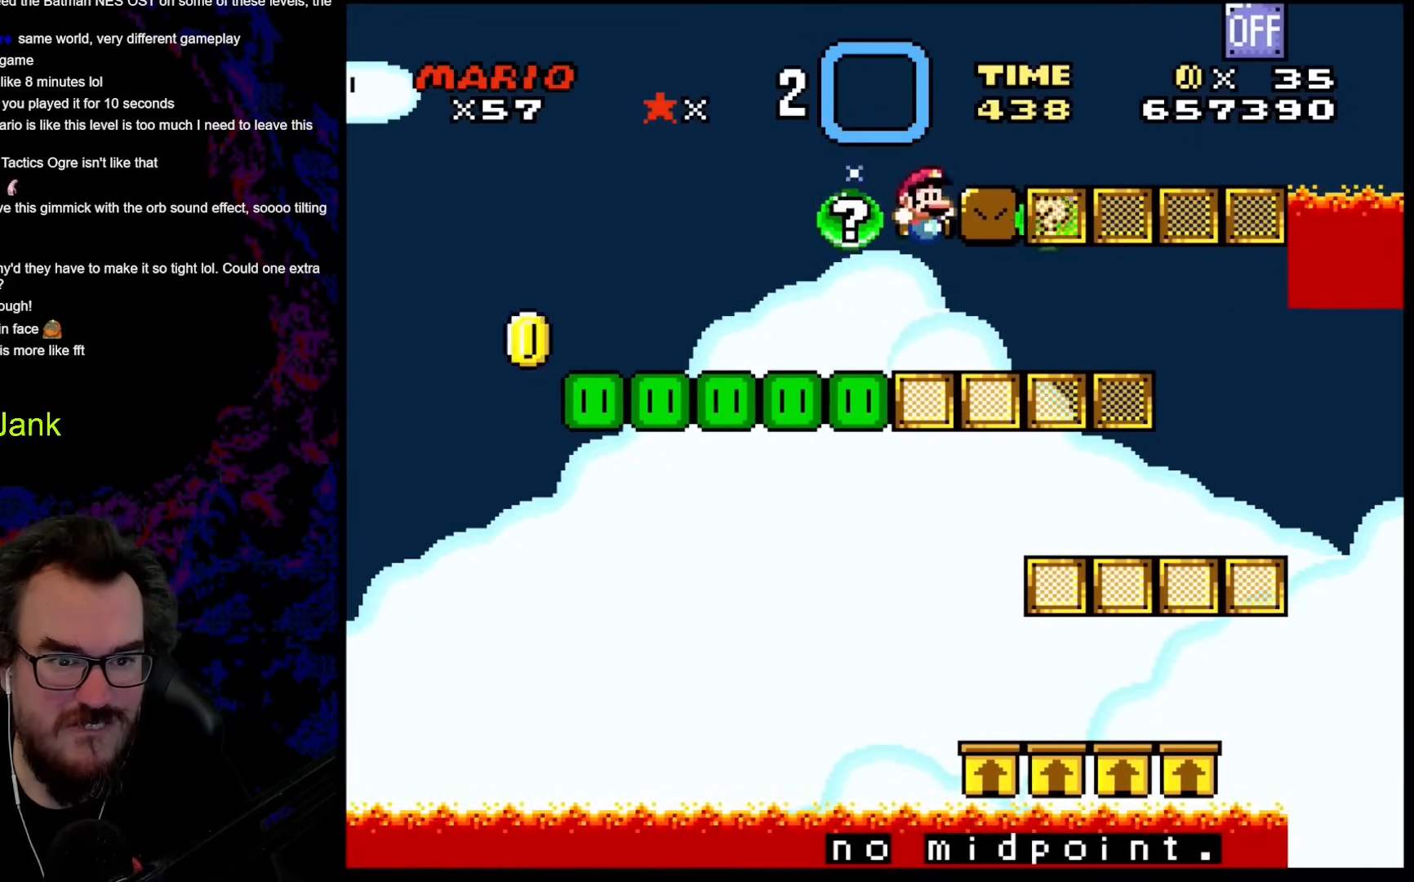
{"buttons": [], "events": [[86, "DPAD_RIGHT", "up"], [427, "DPAD_LEFT", "down"], [496, "DPAD_LEFT", "up"]]}
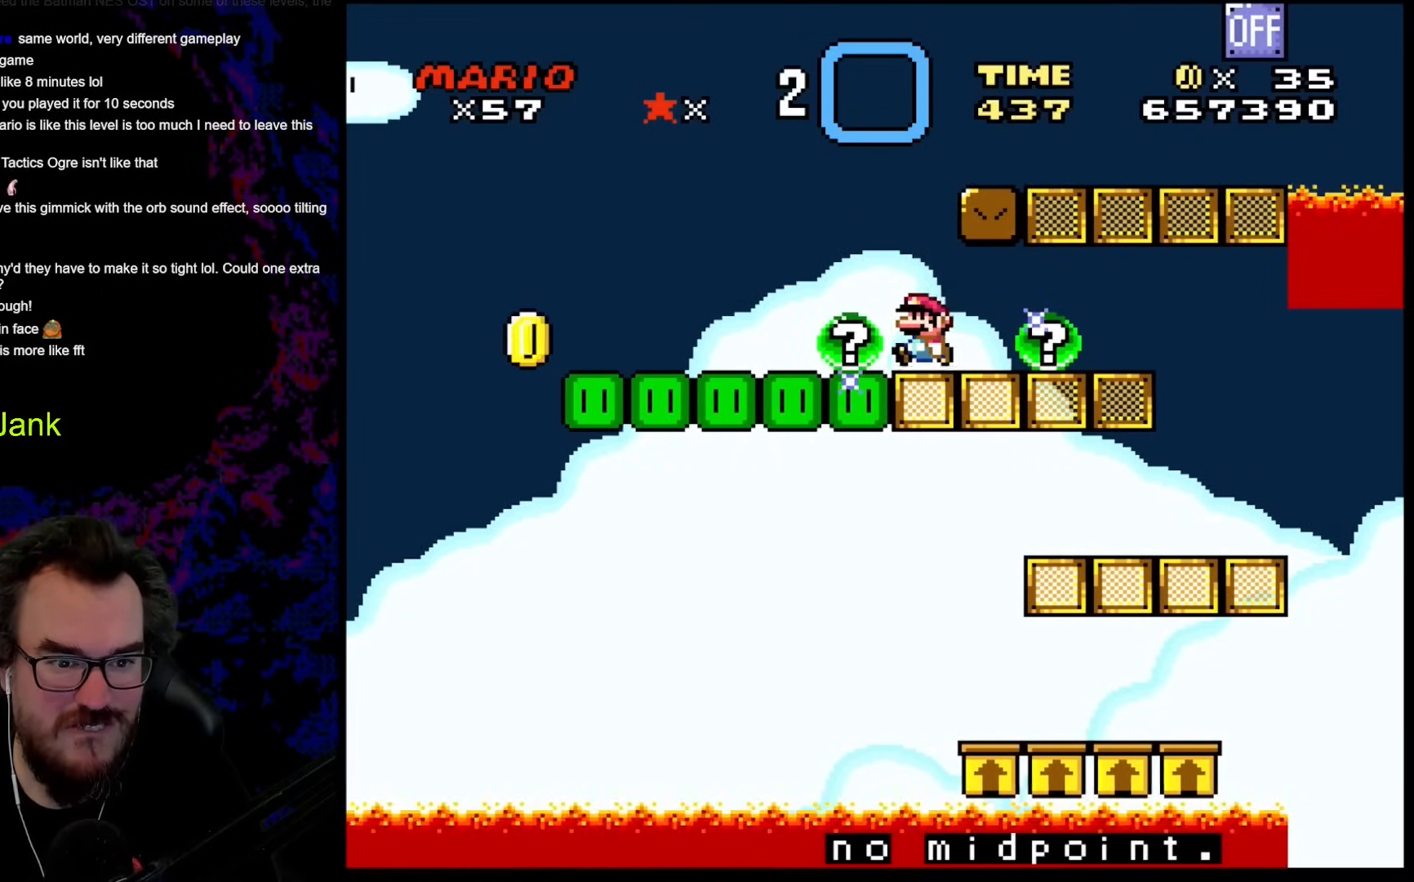
{"buttons": ["DPAD_LEFT"], "events": [[239, "L1", "down"], [359, "L1", "up"], [410, "DPAD_LEFT", "down"]]}
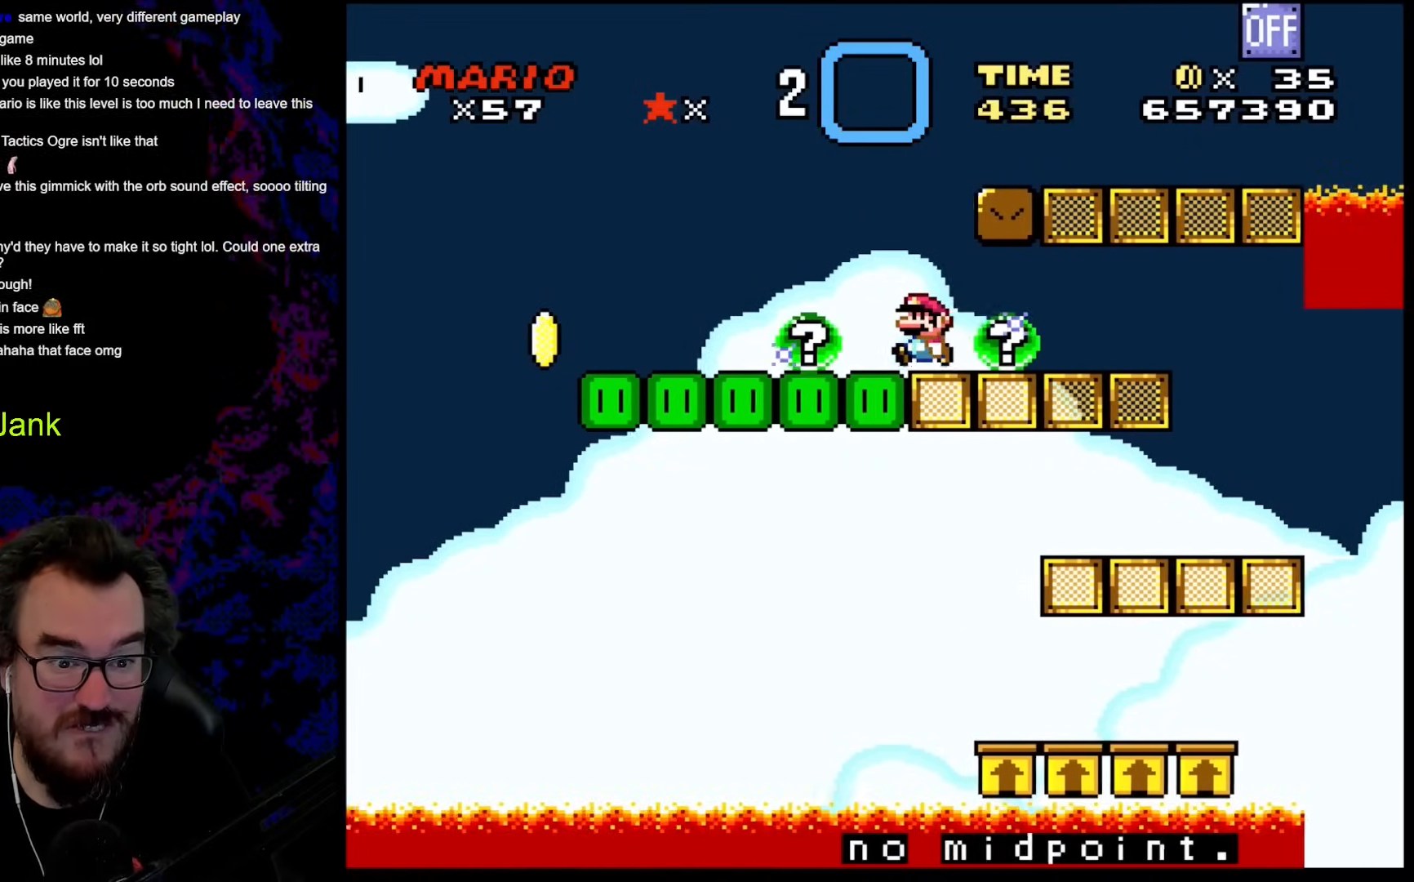
{"buttons": [], "events": [[17, "DPAD_LEFT", "up"], [393, "DPAD_LEFT", "down"], [479, "DPAD_LEFT", "up"]]}
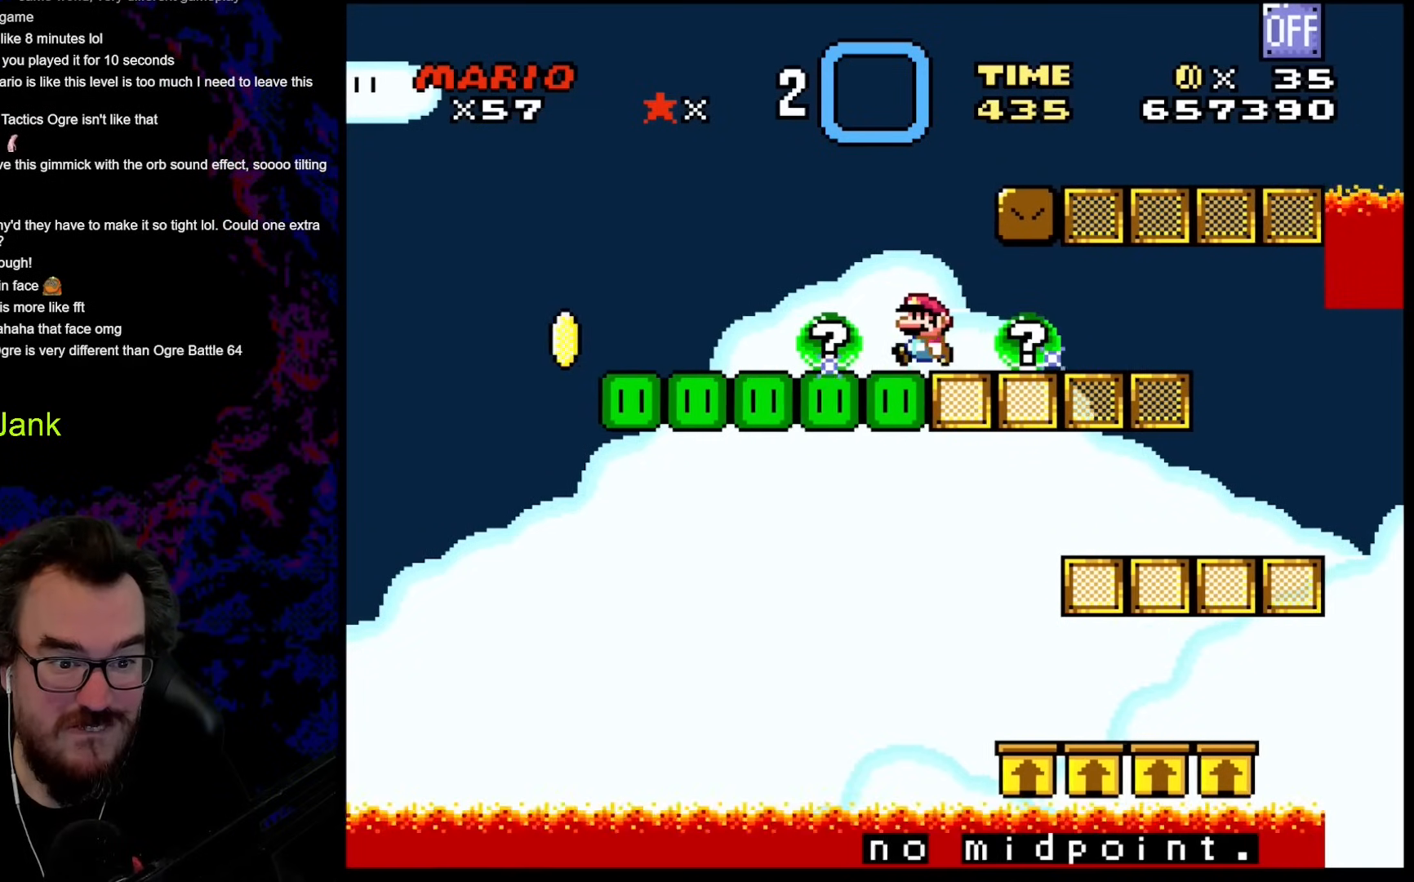
{"buttons": [], "events": [[410, "L1", "down"], [495, "L1", "up"]]}
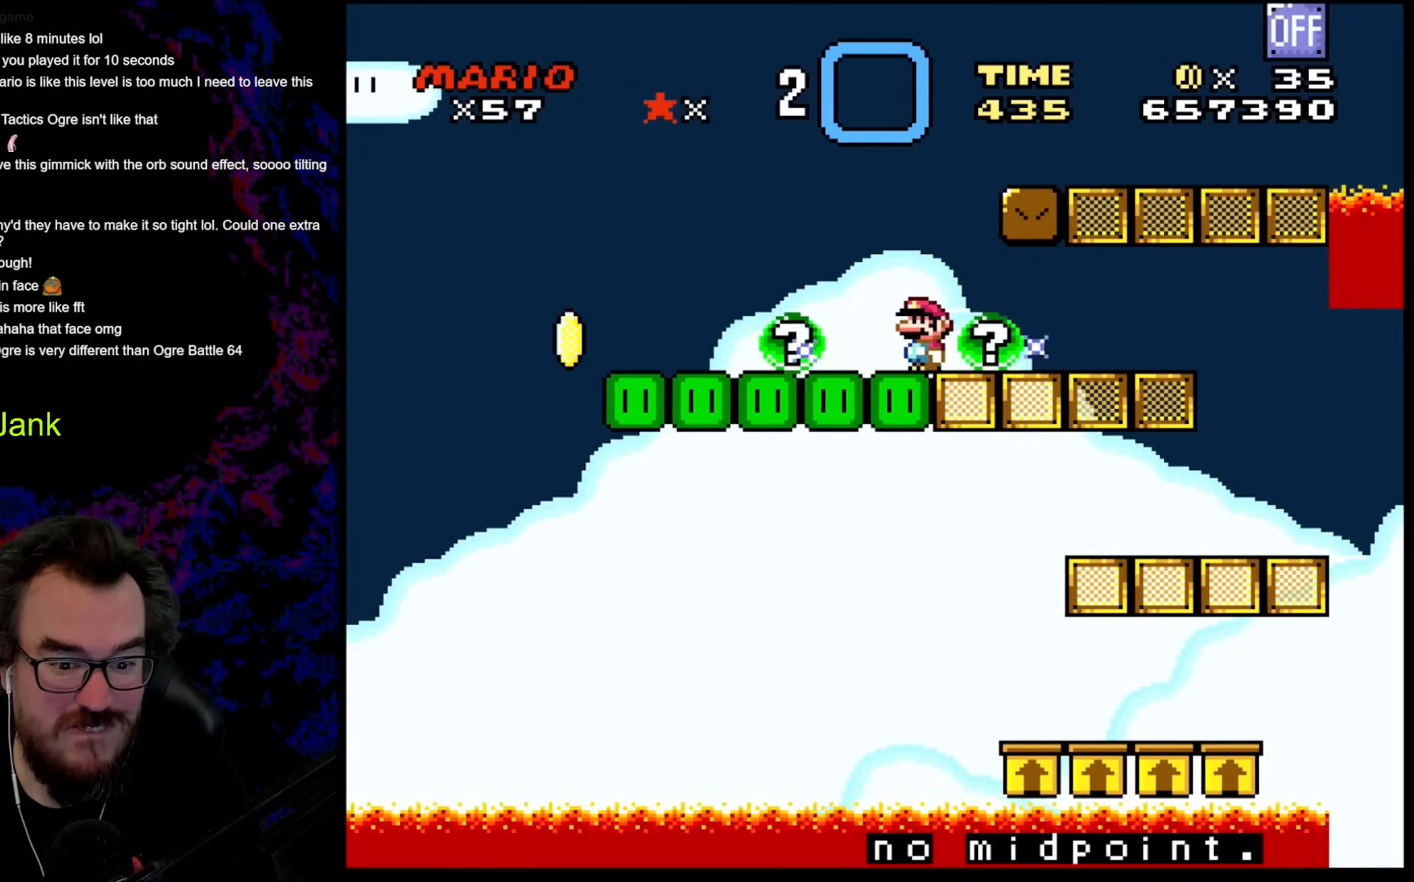
{"buttons": ["DPAD_LEFT"], "events": [[68, "DPAD_LEFT", "down"], [188, "DPAD_LEFT", "up"], [512, "DPAD_LEFT", "down"]]}